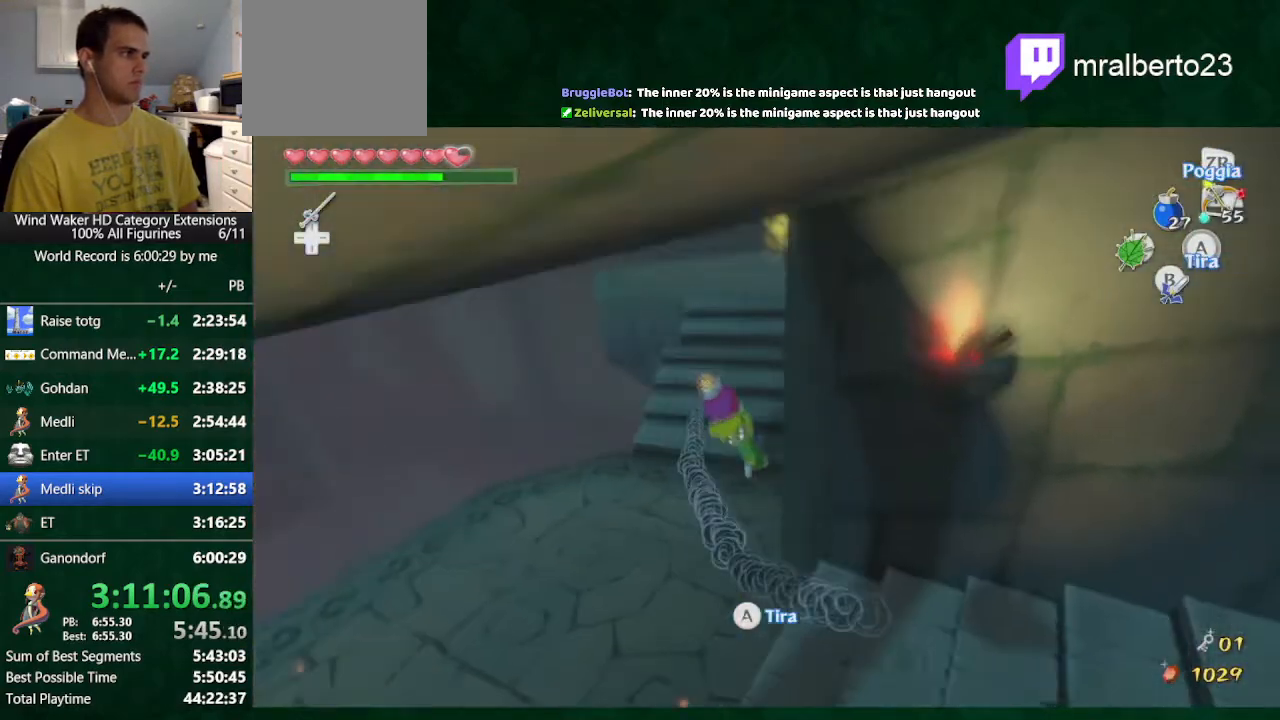
Gameplay with a controller (Nintendo layout); each line is a JSON object with the inputs held at the frame after it. "button_events" lists button changes between this image and that frame as [ms after this image, input, new state], when the widget could be followed in between (sticks are given only as held states). Not read: L2 L3 R1 R3 TOUCHPAD.
{"buttons": [], "left_stick": "center", "right_stick": "center", "button_events": []}
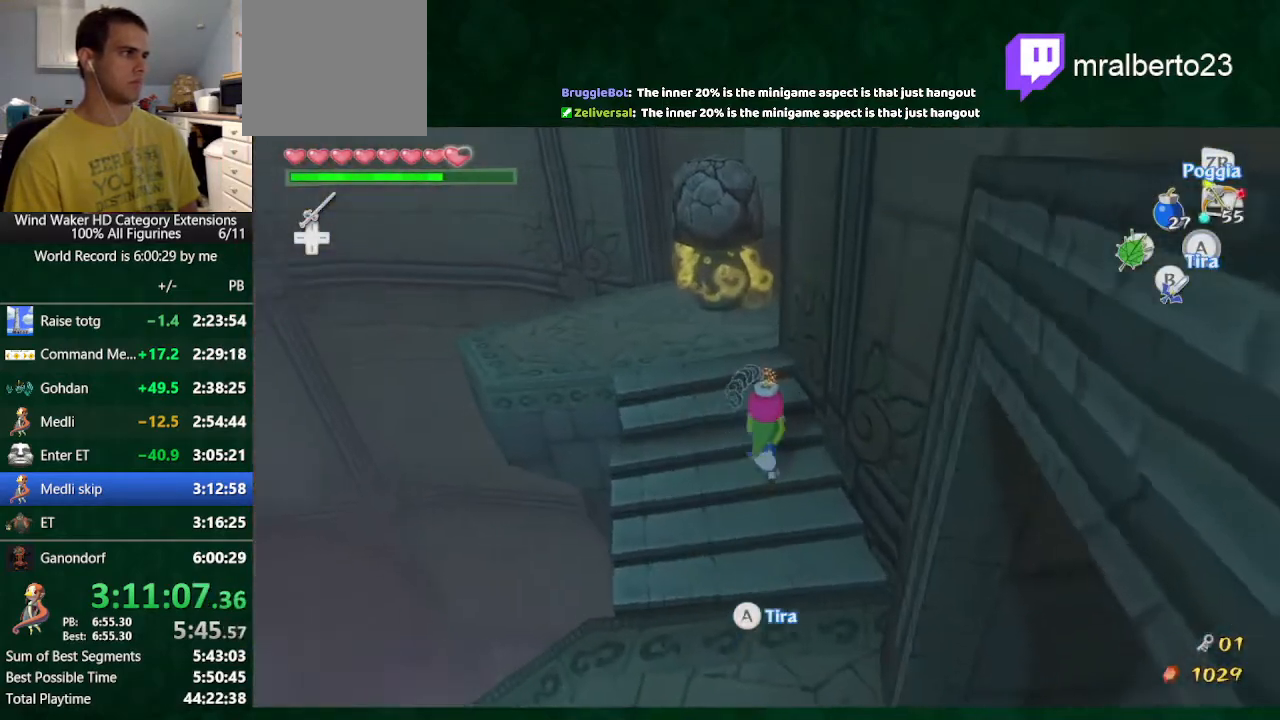
{"buttons": [], "left_stick": "center", "right_stick": "left", "button_events": [[333, "A", "down"], [433, "A", "up"]]}
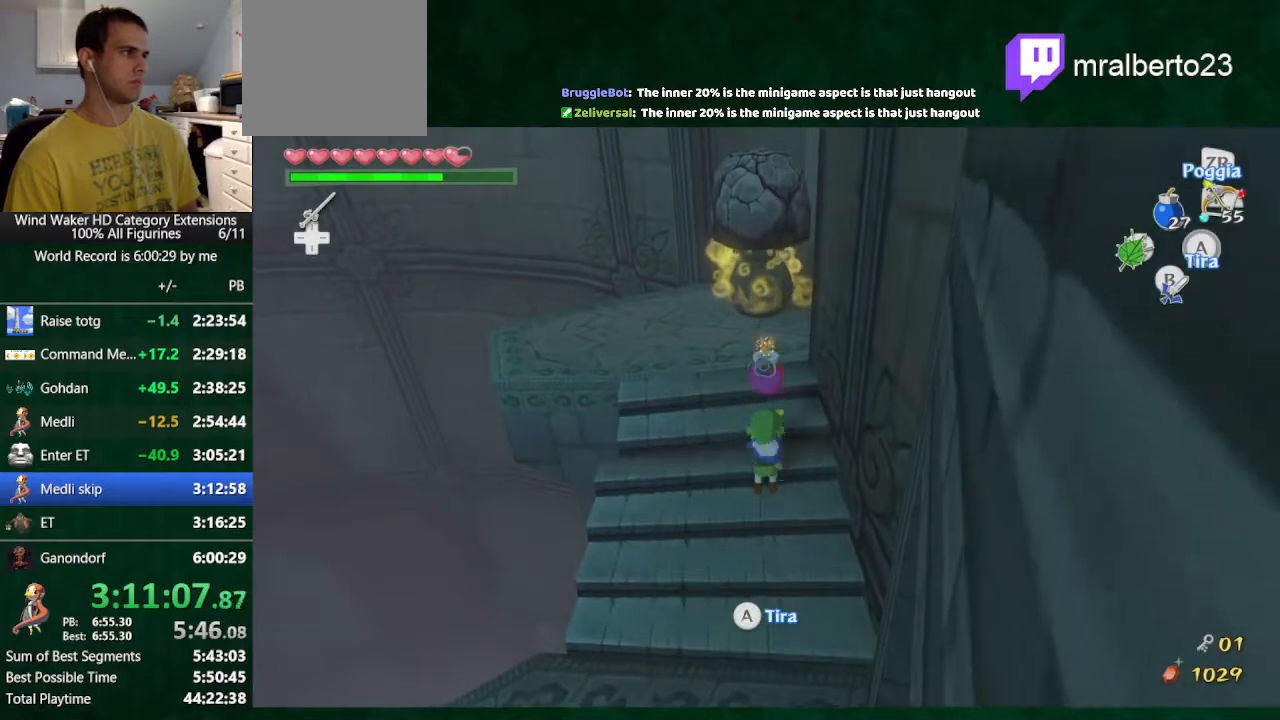
{"buttons": [], "left_stick": "up", "right_stick": "center", "button_events": [[367, "B", "down"], [433, "B", "up"]]}
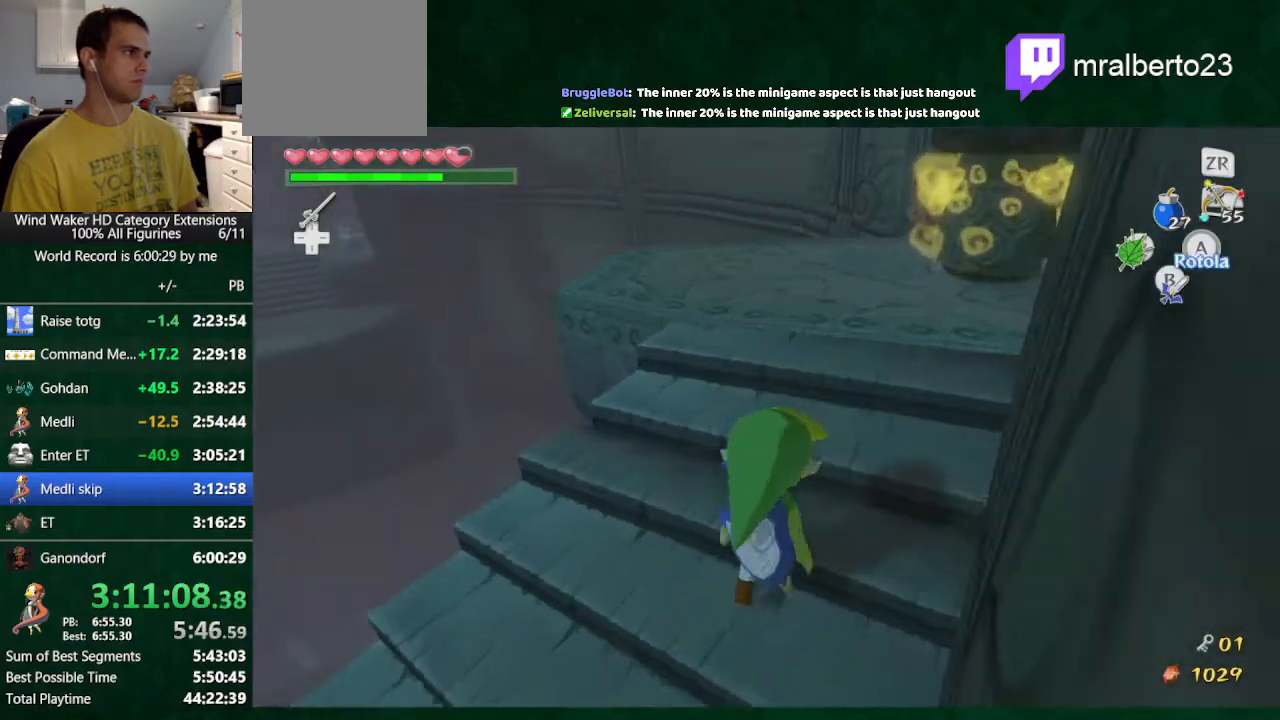
{"buttons": [], "left_stick": "up", "right_stick": "center", "button_events": [[33, "A", "down"], [167, "A", "up"]]}
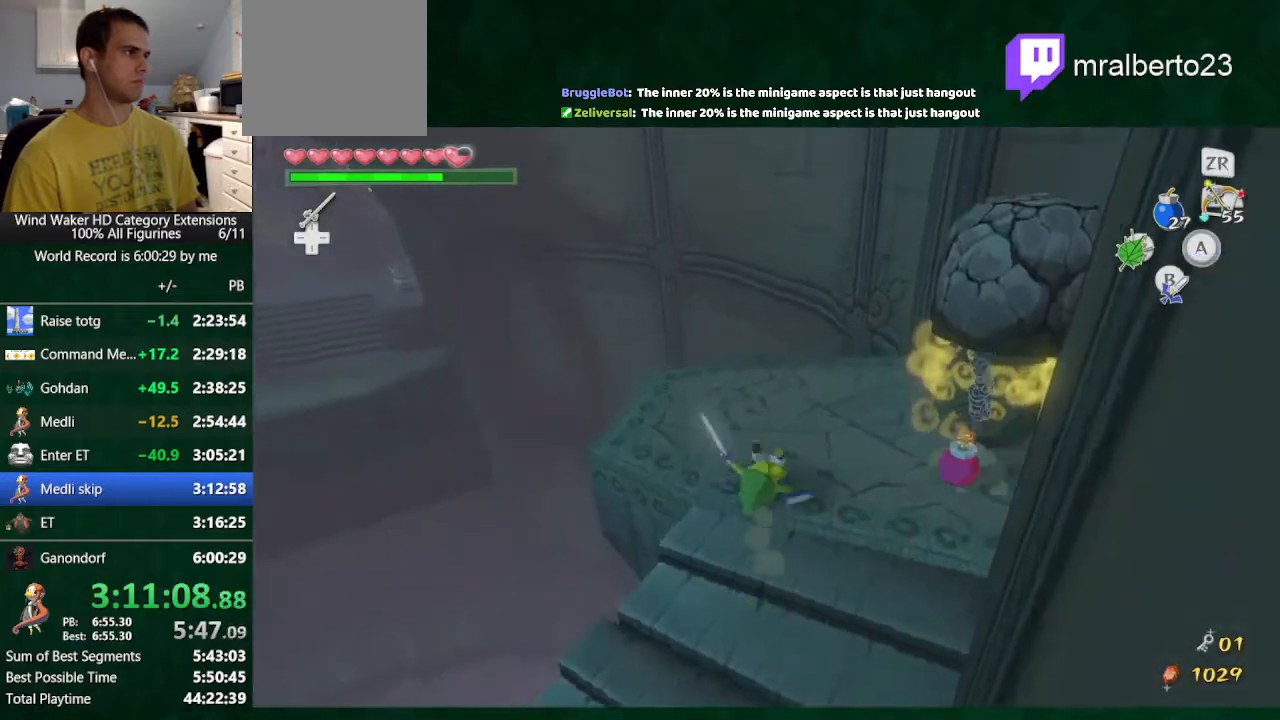
{"buttons": [], "left_stick": "center", "right_stick": "center", "button_events": [[267, "A", "down"], [367, "A", "up"]]}
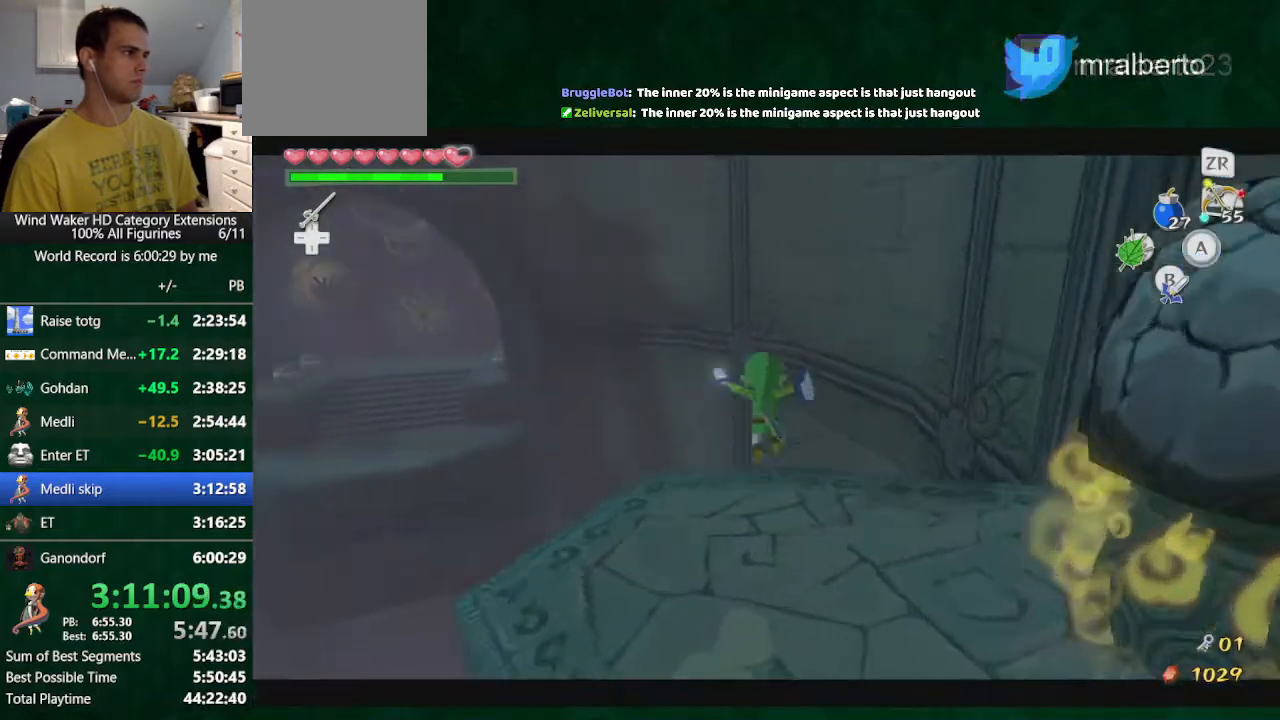
{"buttons": [], "left_stick": "center", "right_stick": "down", "button_events": []}
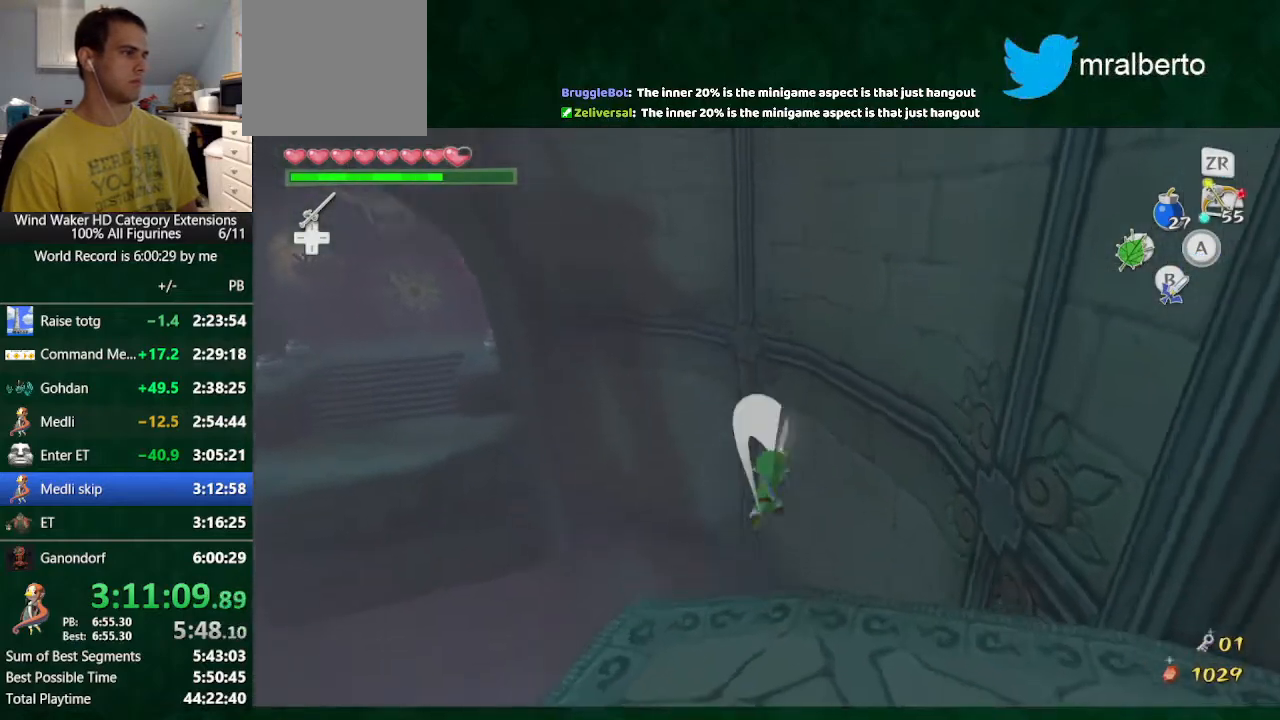
{"buttons": [], "left_stick": "center", "right_stick": "down-right", "button_events": []}
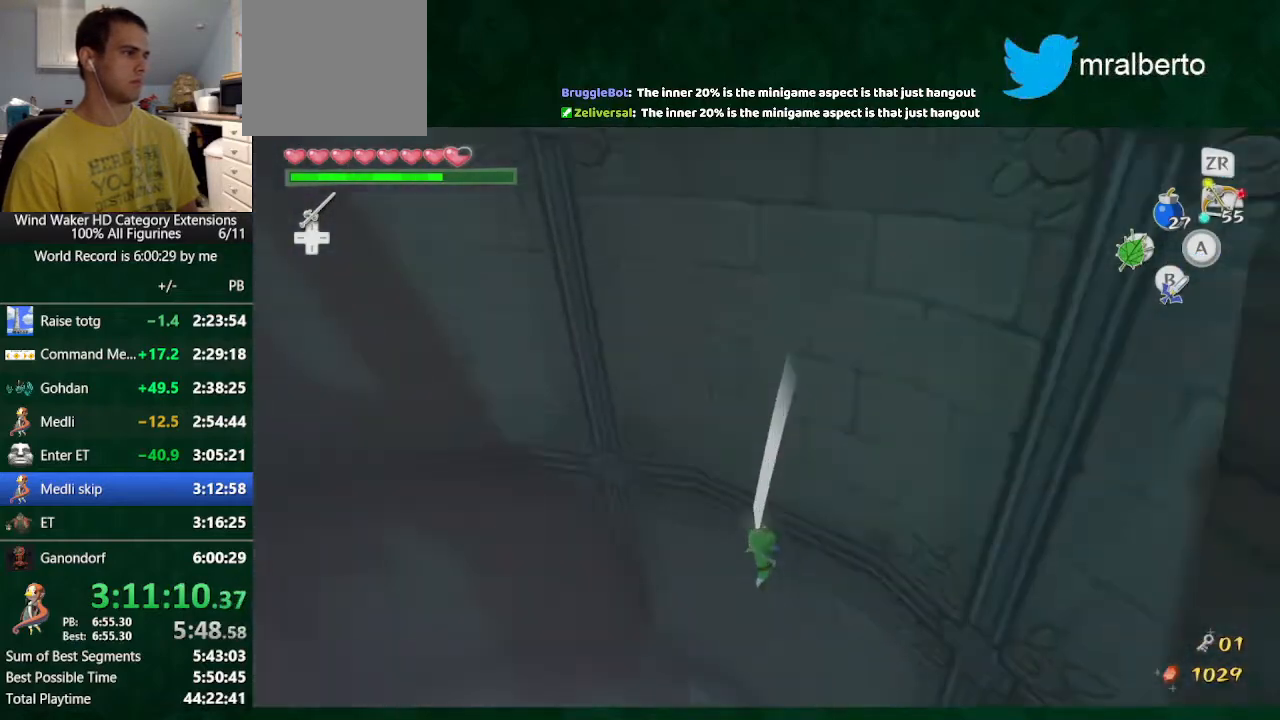
{"buttons": [], "left_stick": "center", "right_stick": "center", "button_events": []}
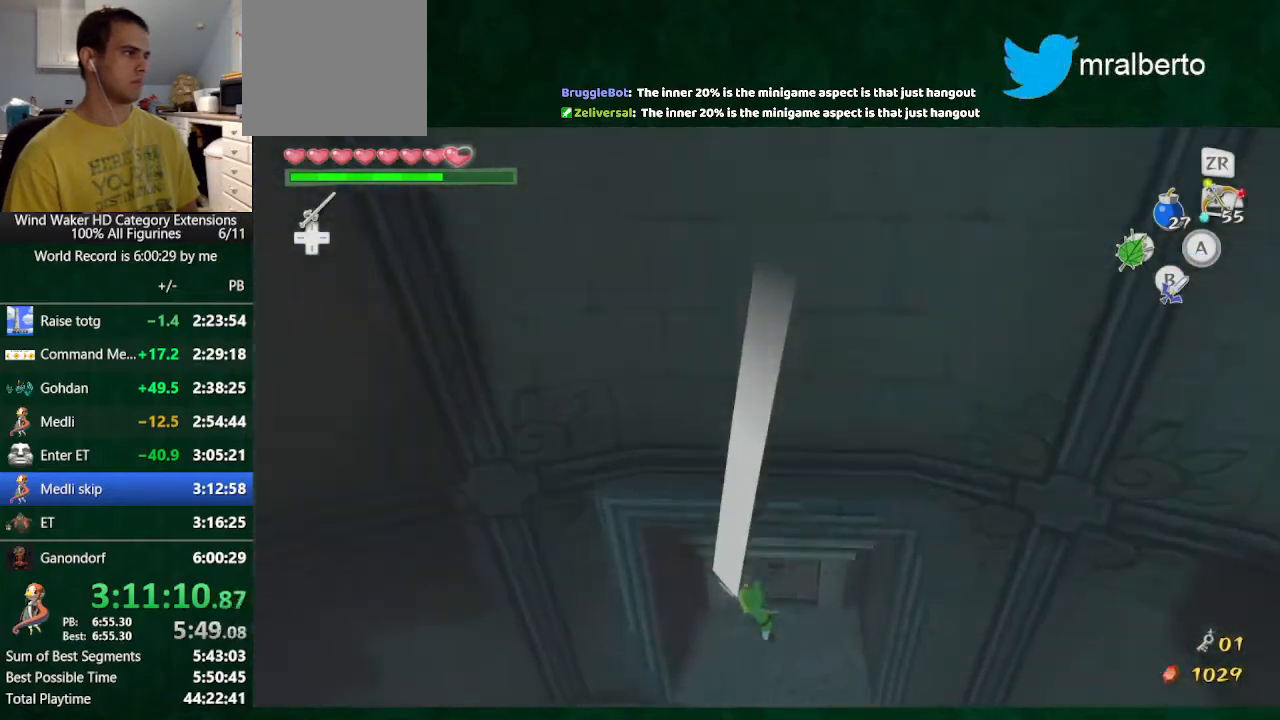
{"buttons": [], "left_stick": "up", "right_stick": "center", "button_events": []}
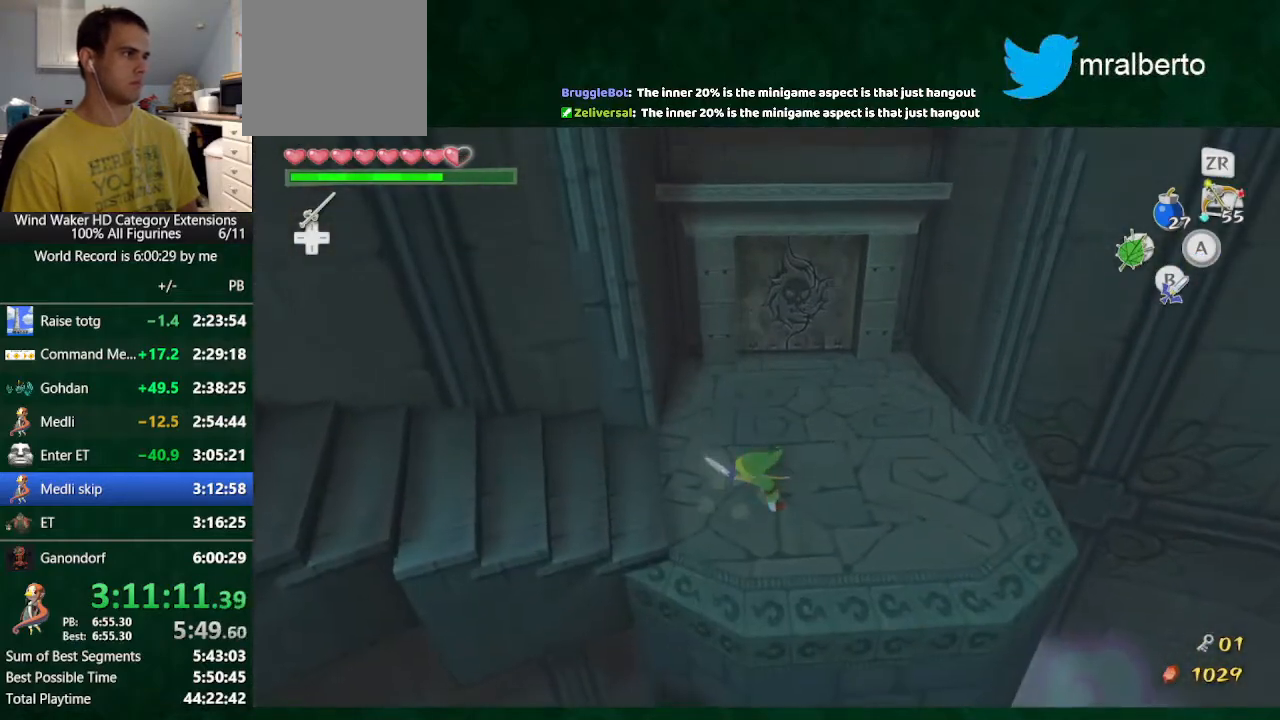
{"buttons": [], "left_stick": "up", "right_stick": "center", "button_events": [[133, "A", "down"], [233, "A", "up"]]}
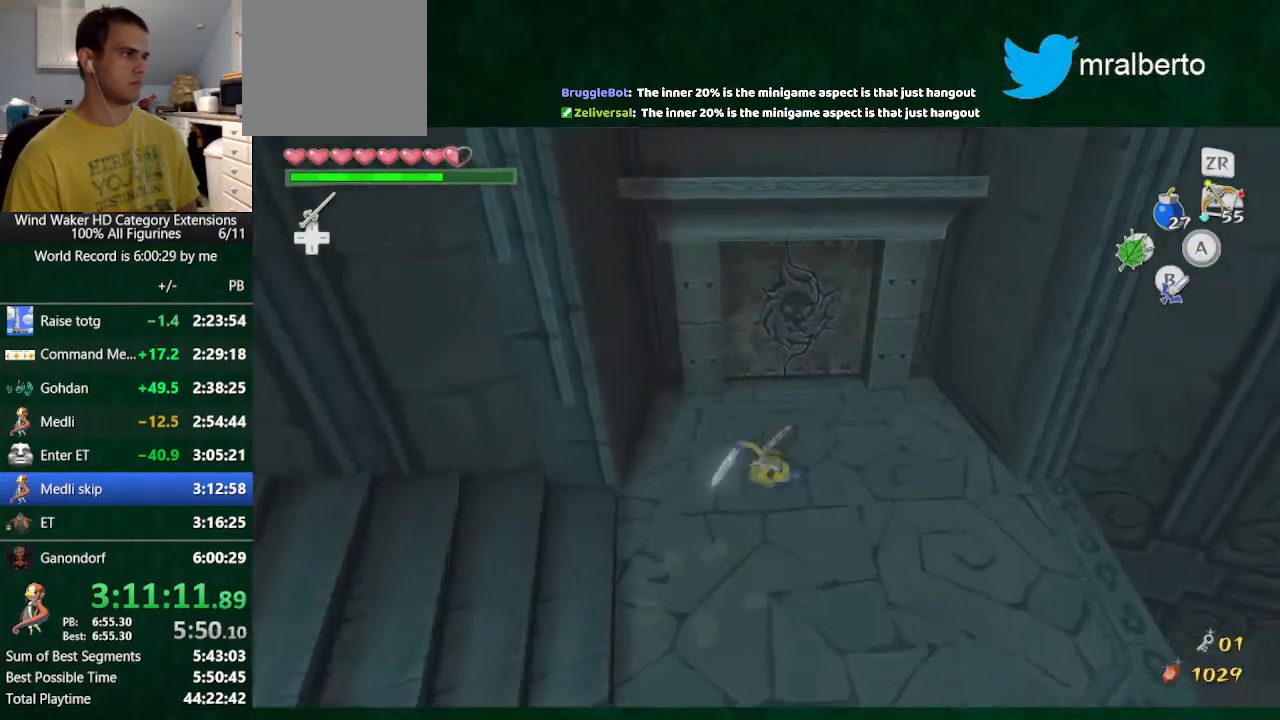
{"buttons": [], "left_stick": "up", "right_stick": "center", "button_events": [[333, "A", "down"], [467, "A", "up"]]}
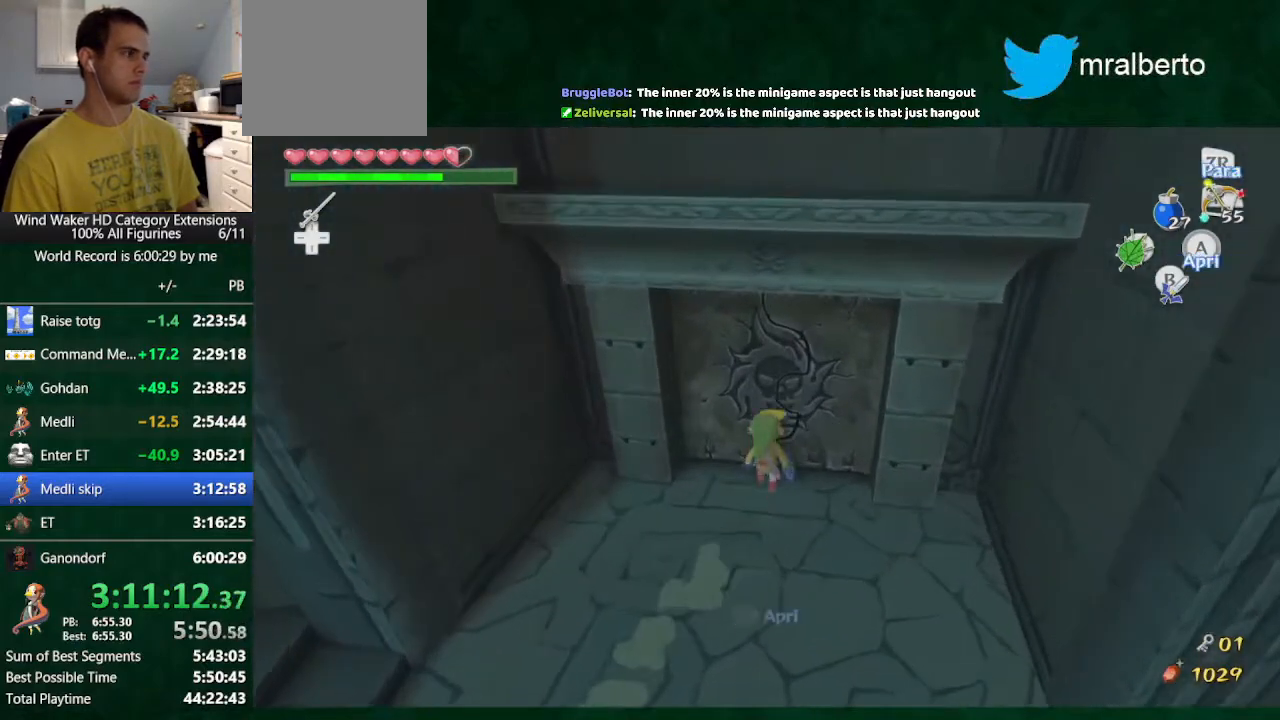
{"buttons": [], "left_stick": "center", "right_stick": "center", "button_events": []}
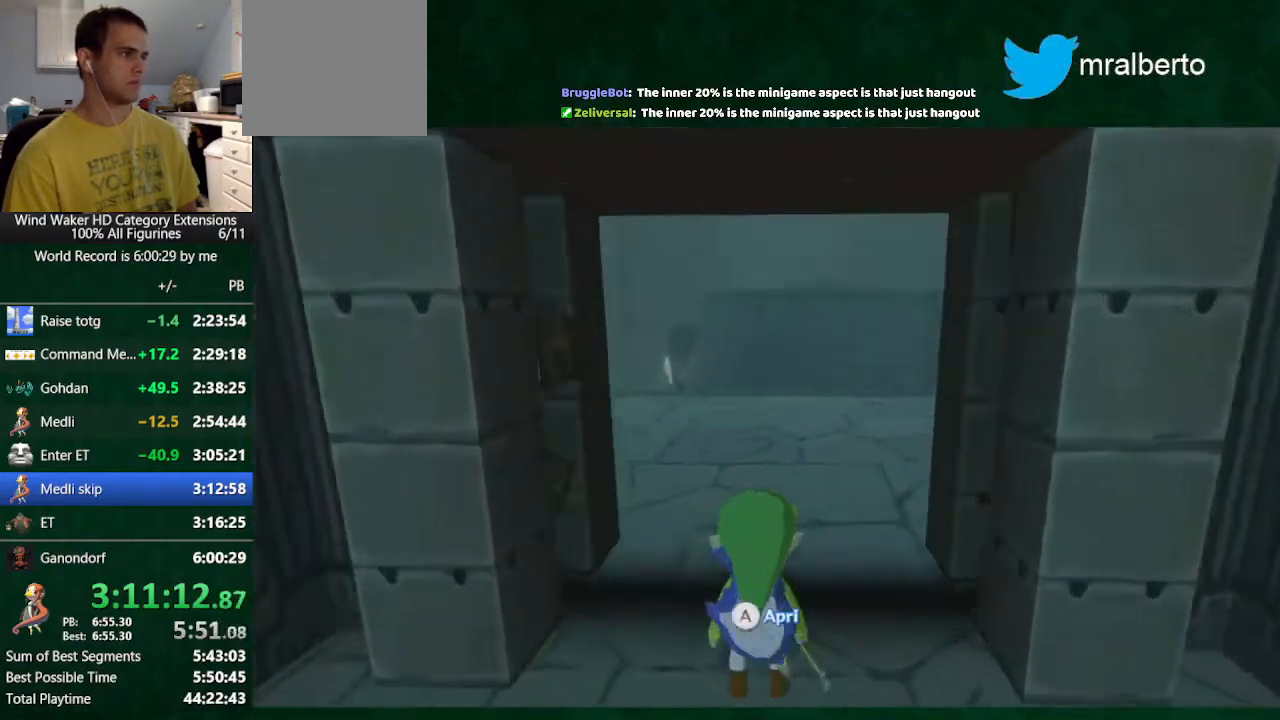
{"buttons": [], "left_stick": "center", "right_stick": "center", "button_events": []}
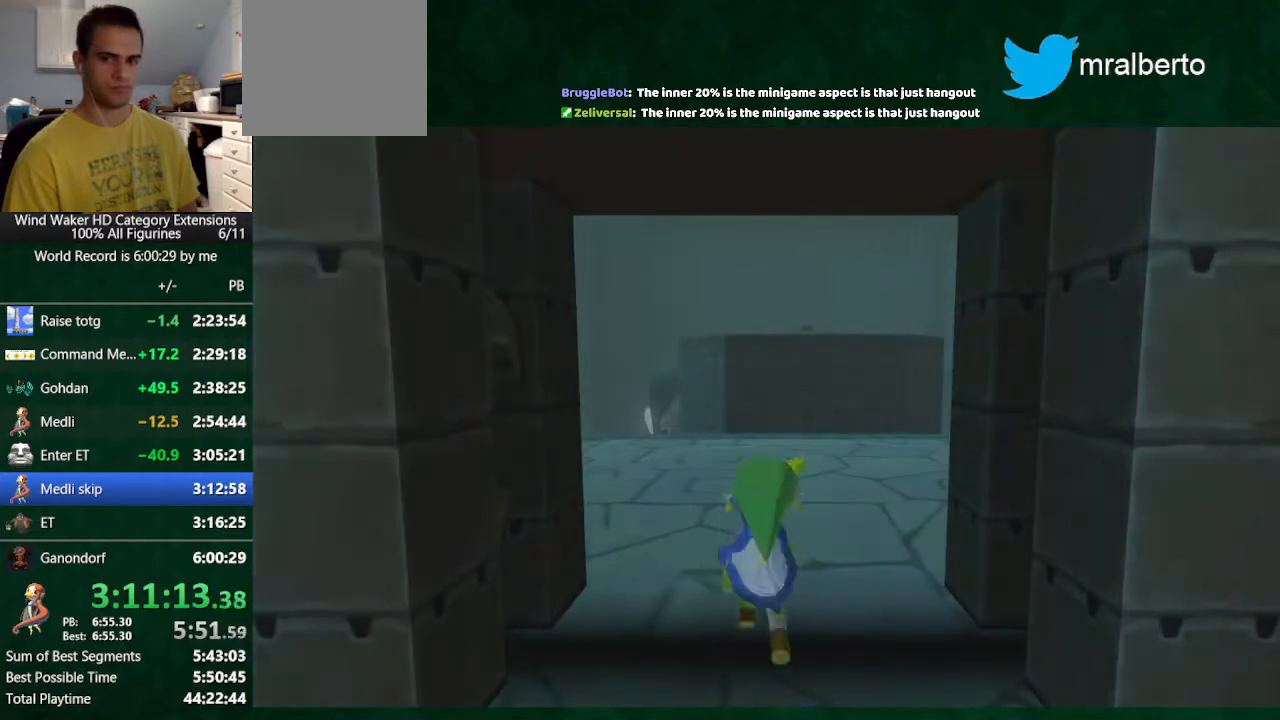
{"buttons": [], "left_stick": "center", "right_stick": "center", "button_events": []}
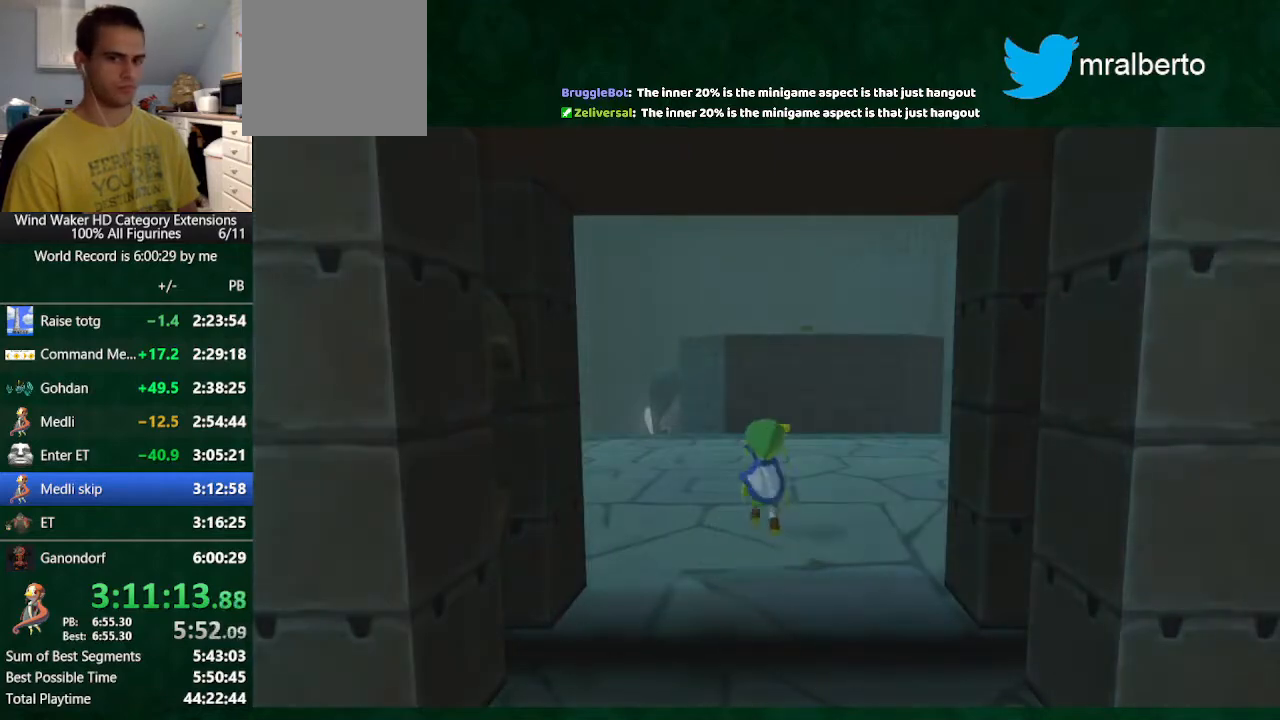
{"buttons": [], "left_stick": "left", "right_stick": "center", "button_events": []}
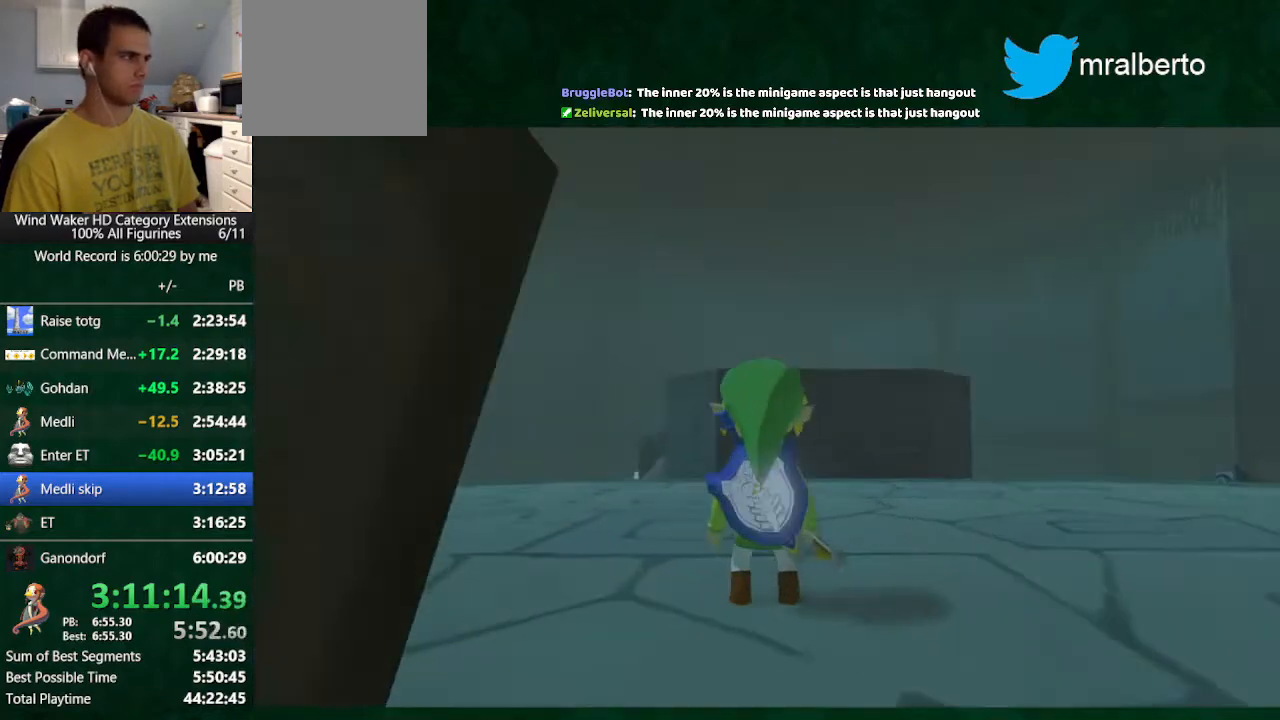
{"buttons": [], "left_stick": "center", "right_stick": "center", "button_events": []}
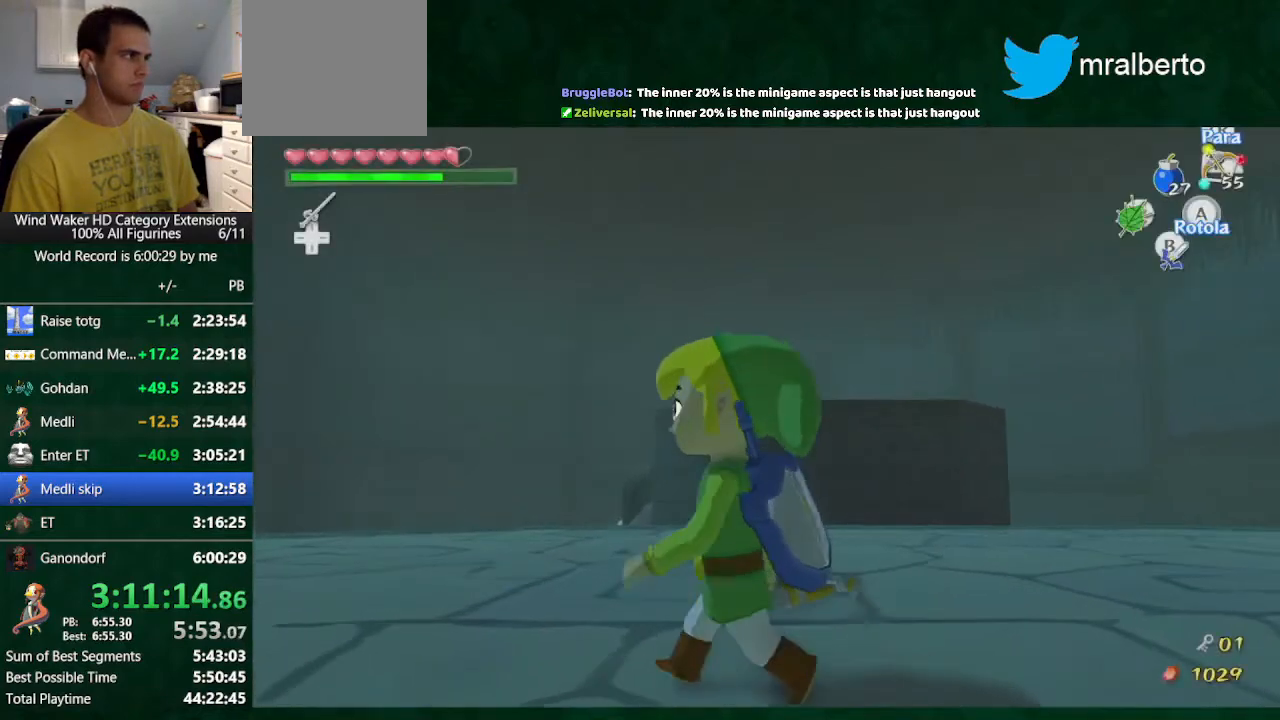
{"buttons": ["START"], "left_stick": "center", "right_stick": "center", "button_events": [[367, "START", "down"]]}
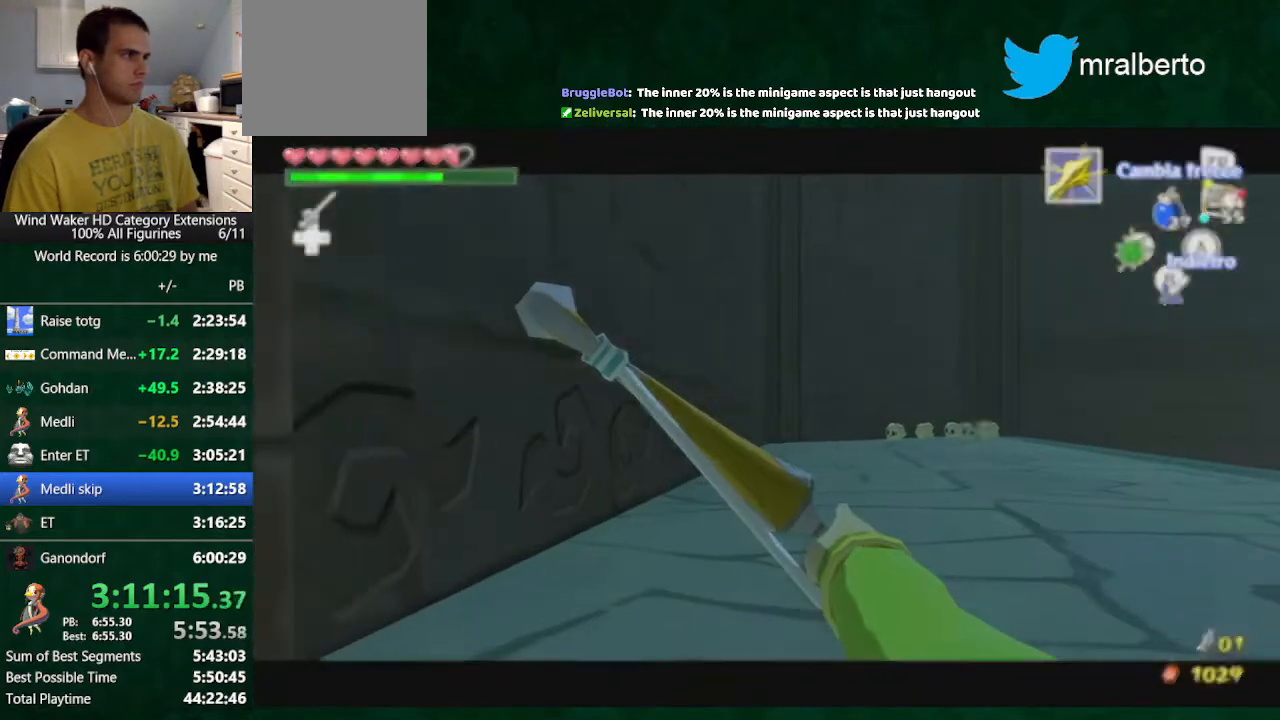
{"buttons": [], "left_stick": "center", "right_stick": "center", "button_events": [[100, "START", "up"]]}
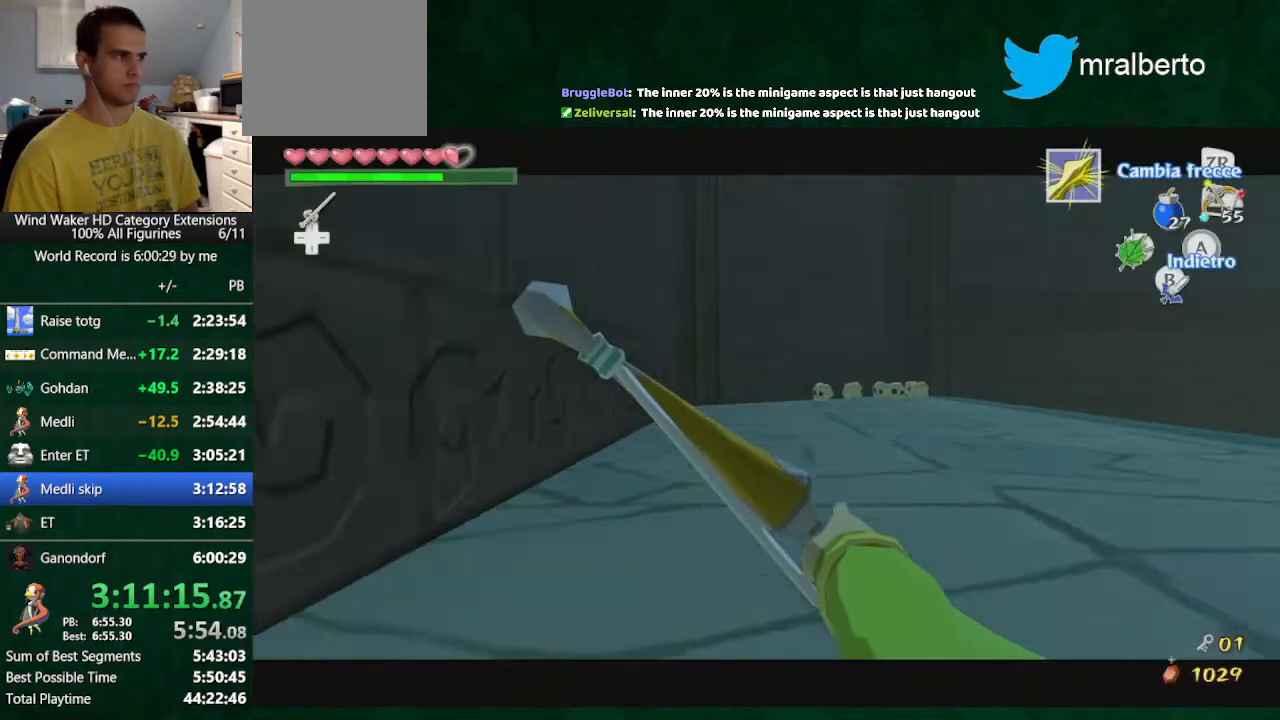
{"buttons": [], "left_stick": "up-right", "right_stick": "center", "button_events": [[433, "A", "down"], [500, "A", "up"]]}
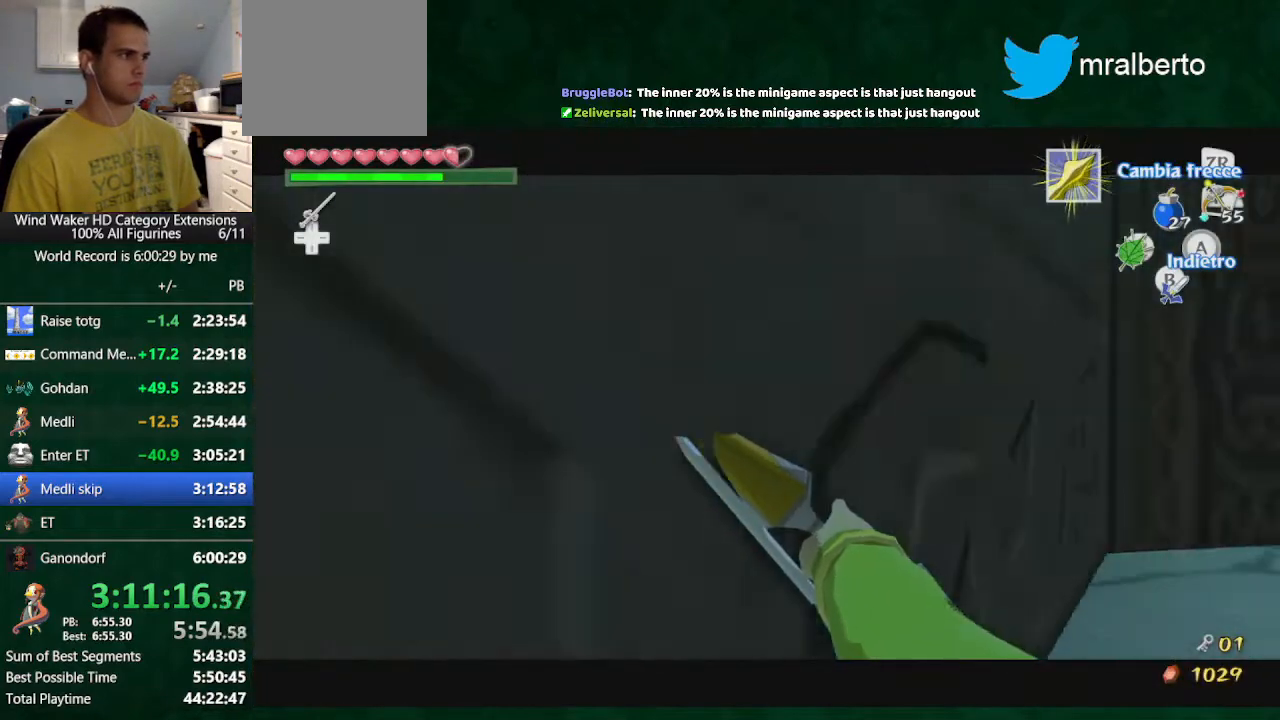
{"buttons": [], "left_stick": "center", "right_stick": "center", "button_events": [[100, "A", "down"], [167, "A", "up"]]}
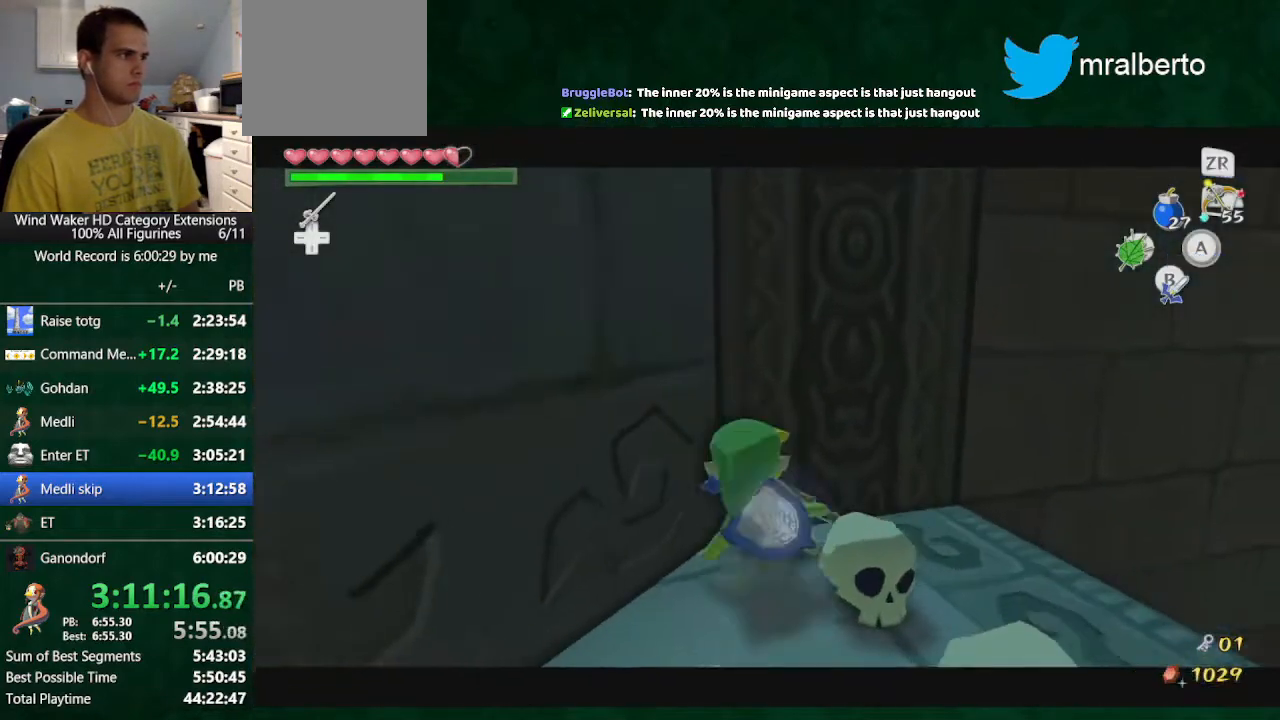
{"buttons": [], "left_stick": "up", "right_stick": "center", "button_events": []}
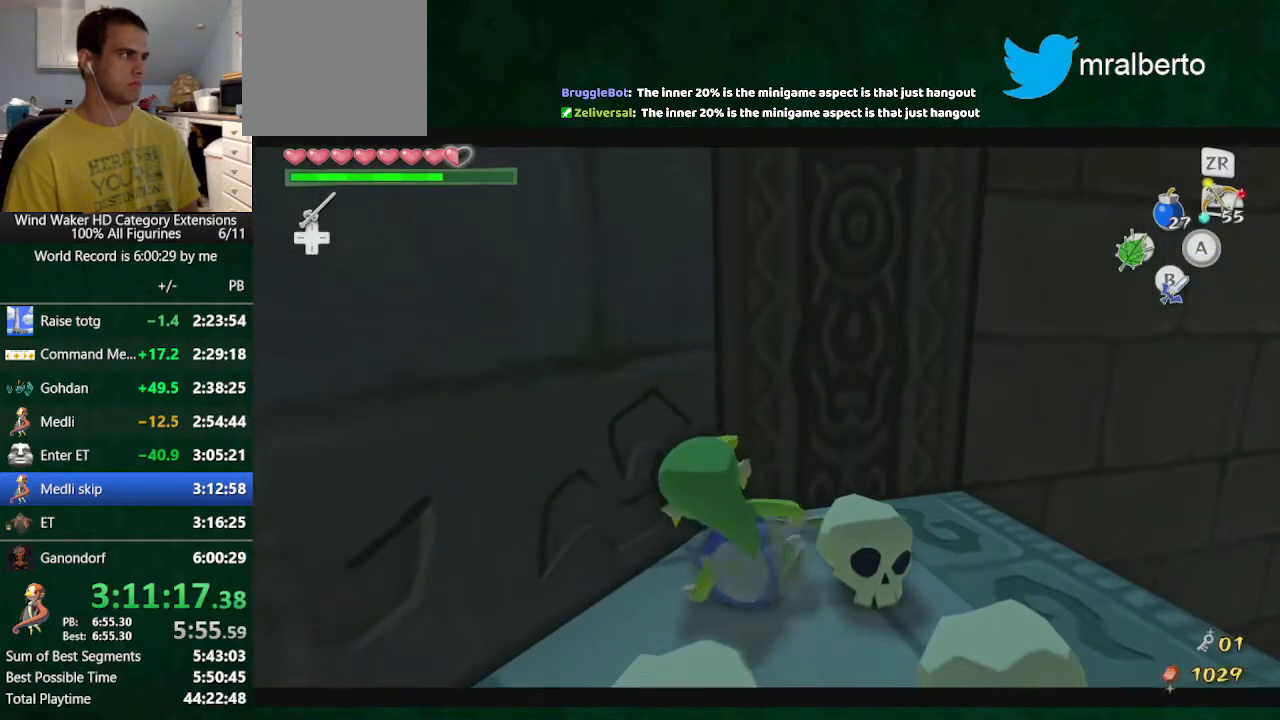
{"buttons": [], "left_stick": "up-right", "right_stick": "center", "button_events": []}
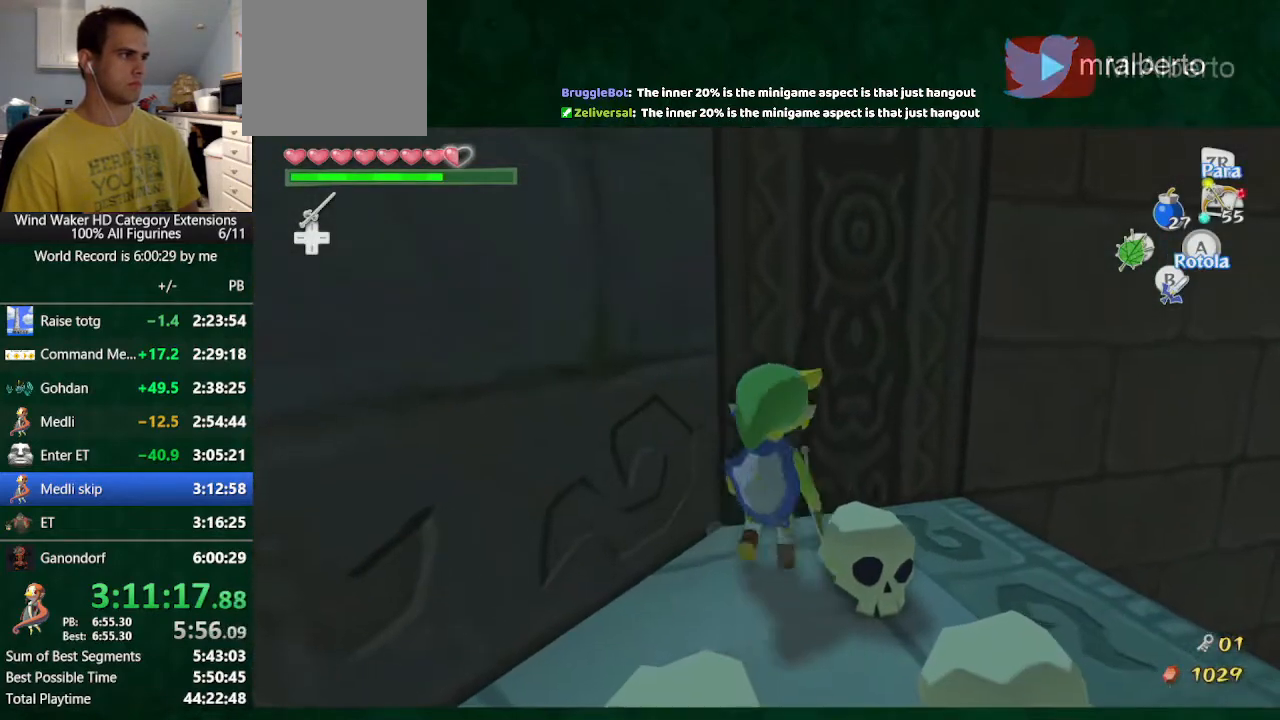
{"buttons": [], "left_stick": "center", "right_stick": "center", "button_events": []}
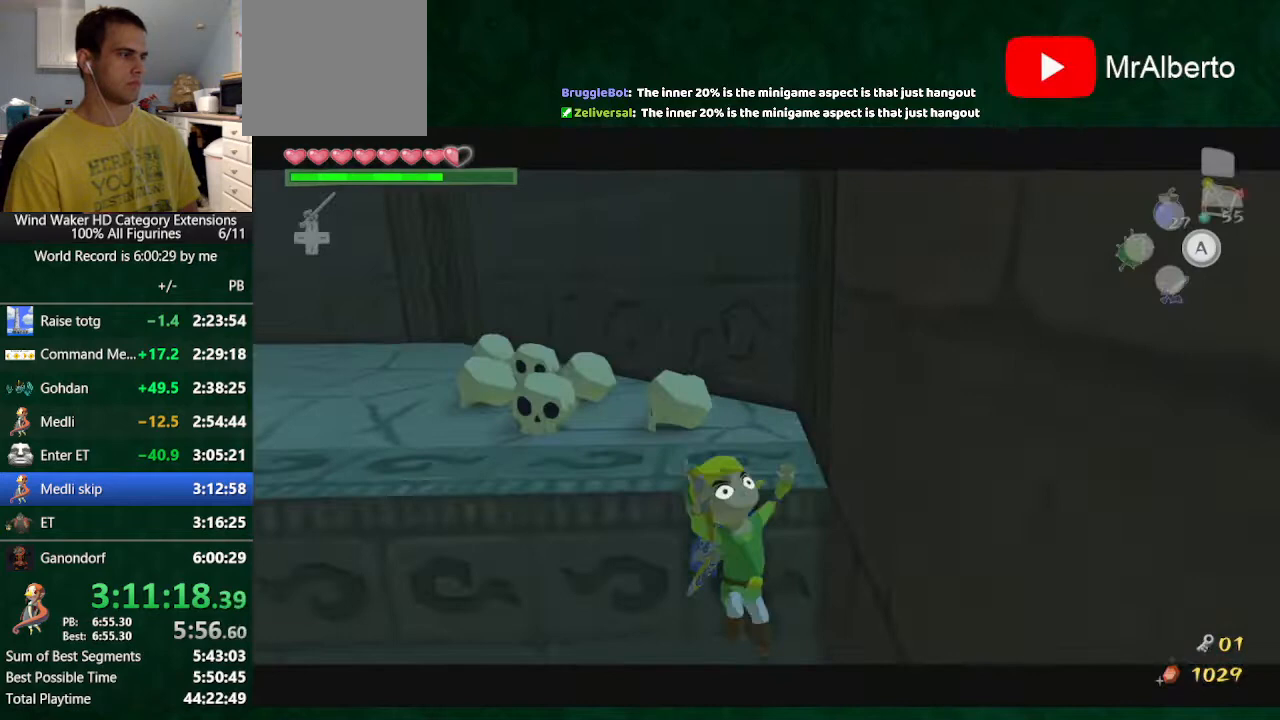
{"buttons": [], "left_stick": "right", "right_stick": "center", "button_events": []}
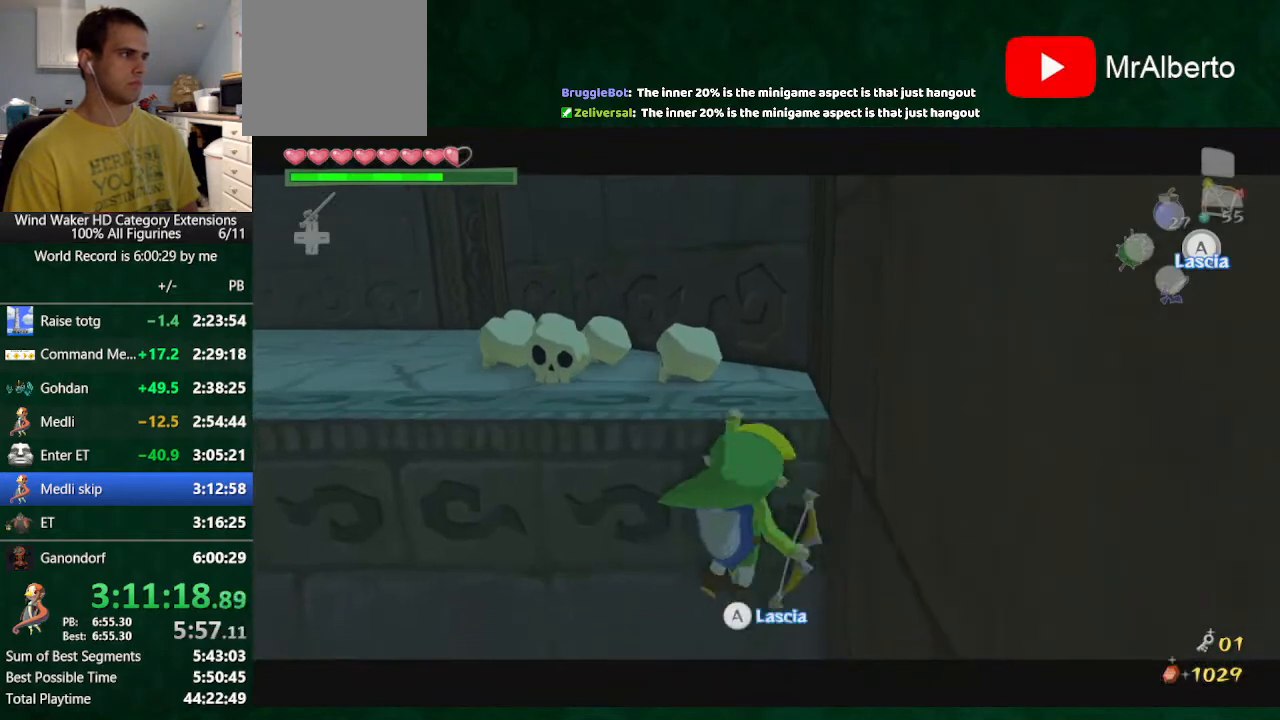
{"buttons": [], "left_stick": "right", "right_stick": "center", "button_events": []}
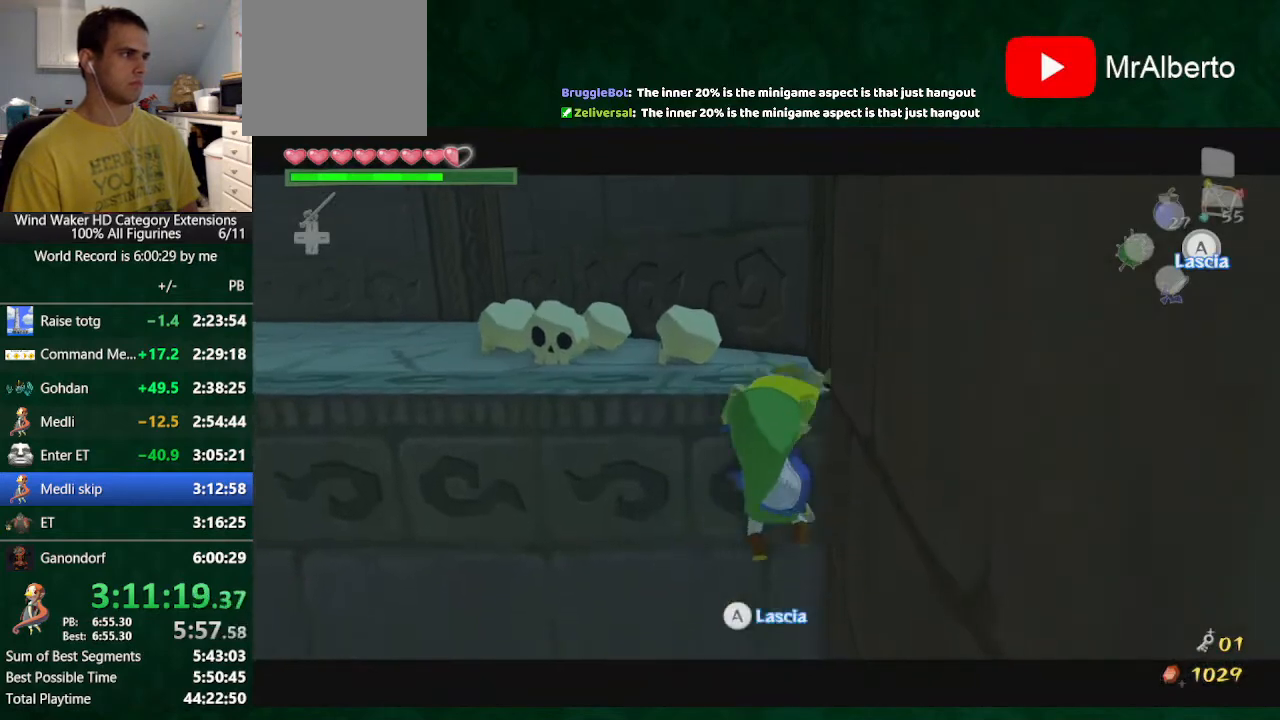
{"buttons": [], "left_stick": "center", "right_stick": "center", "button_events": []}
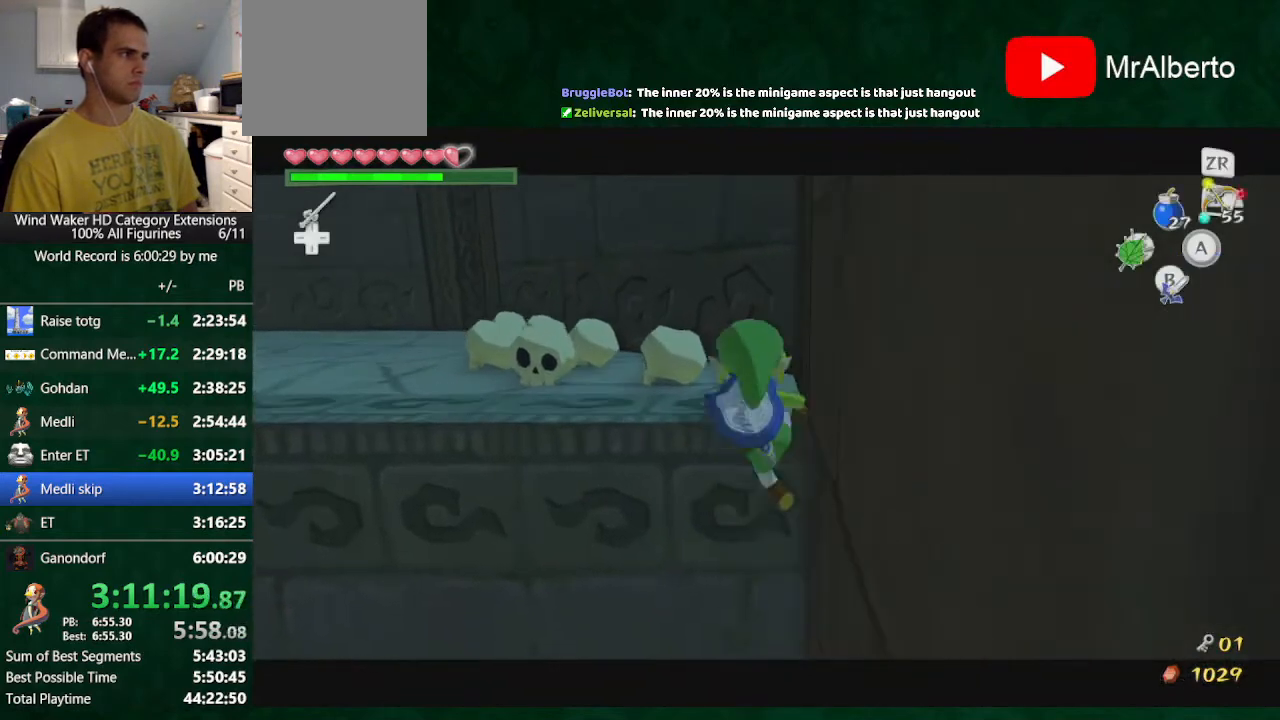
{"buttons": [], "left_stick": "center", "right_stick": "center", "button_events": []}
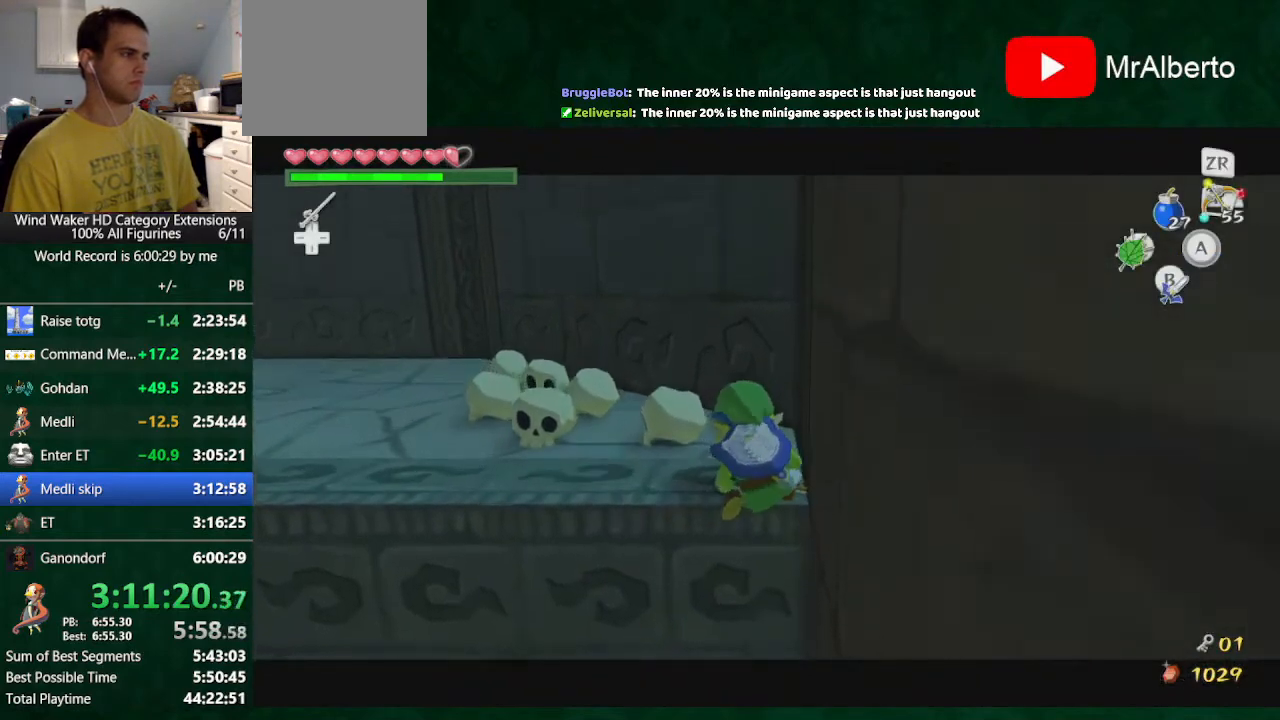
{"buttons": [], "left_stick": "center", "right_stick": "center", "button_events": [[233, "X", "down"], [333, "X", "up"]]}
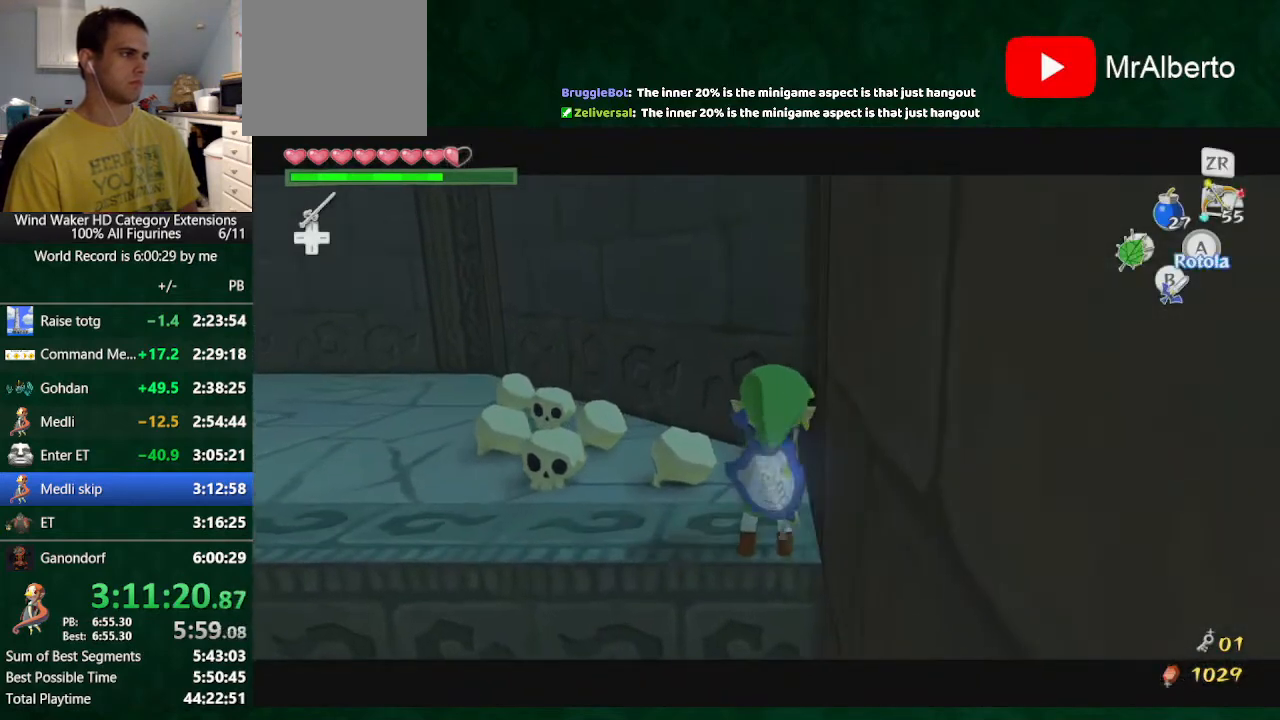
{"buttons": [], "left_stick": "up", "right_stick": "center", "button_events": [[67, "B", "down"], [133, "B", "up"], [233, "A", "down"], [367, "A", "up"]]}